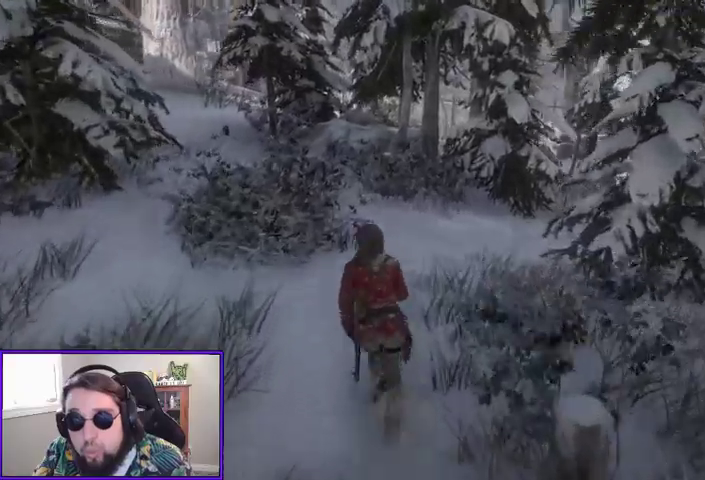
Gameplay with a controller (Xbox layout); each line is a JSON object with the inputs held at the frame after it (dt_ms = milliseconds from this image to that frame). "events" lists button and stick changes between this image and that frame as [ms after this image, input, new state], when the widget could be followed in between.
{"dt_ms": 500, "buttons": [], "left_stick": "up", "right_stick": "left", "events": []}
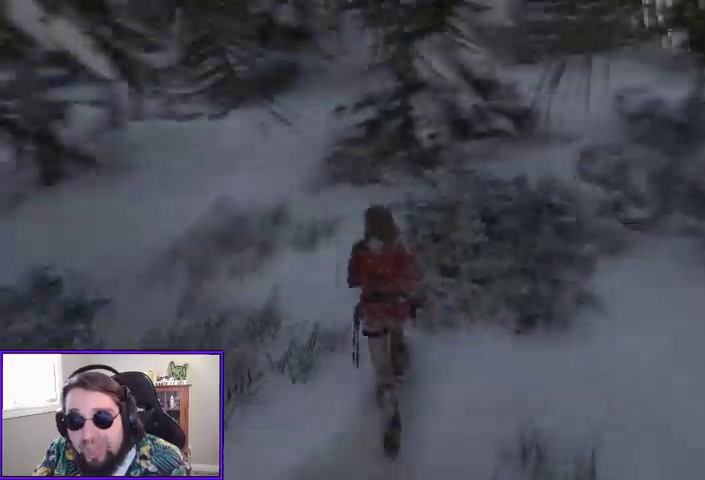
{"dt_ms": 500, "buttons": [], "left_stick": "up-right", "right_stick": "up", "events": [[333, "right_stick", "center"], [400, "left_stick", "up-right"], [433, "right_stick", "up"]]}
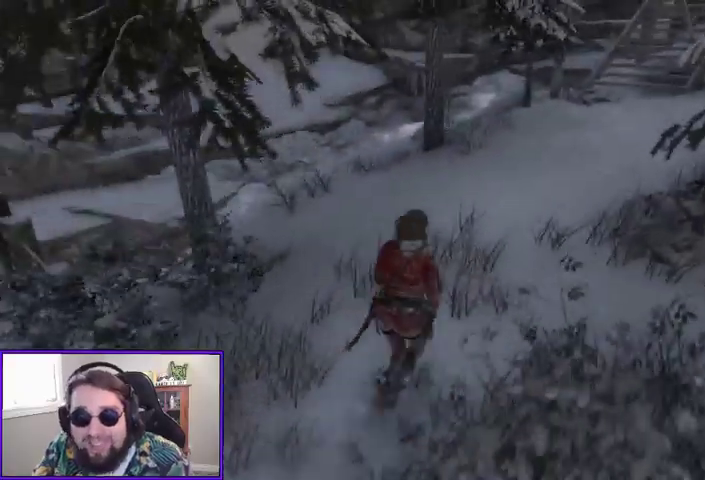
{"dt_ms": 500, "buttons": ["R3"], "left_stick": "up-right", "right_stick": "center", "events": [[233, "right_stick", "center"], [467, "R3", "down"]]}
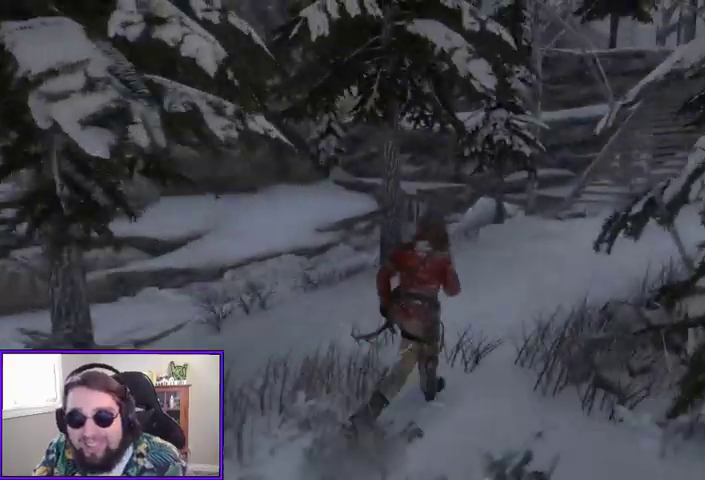
{"dt_ms": 500, "buttons": [], "left_stick": "up-right", "right_stick": "up", "events": [[100, "R3", "up"], [367, "right_stick", "up"]]}
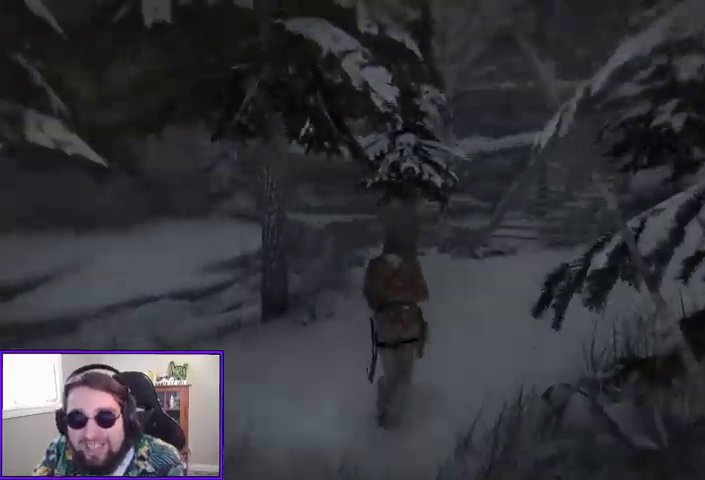
{"dt_ms": 500, "buttons": [], "left_stick": "up-right", "right_stick": "center", "events": [[100, "right_stick", "center"]]}
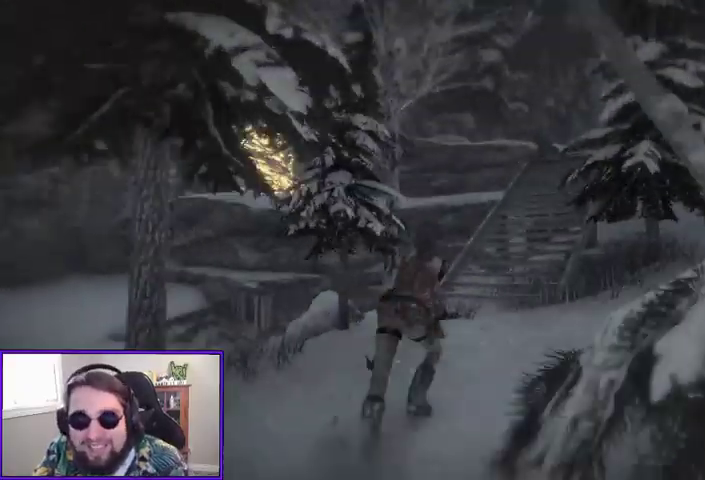
{"dt_ms": 500, "buttons": [], "left_stick": "up-right", "right_stick": "center", "events": [[67, "L3", "down"], [267, "L3", "up"]]}
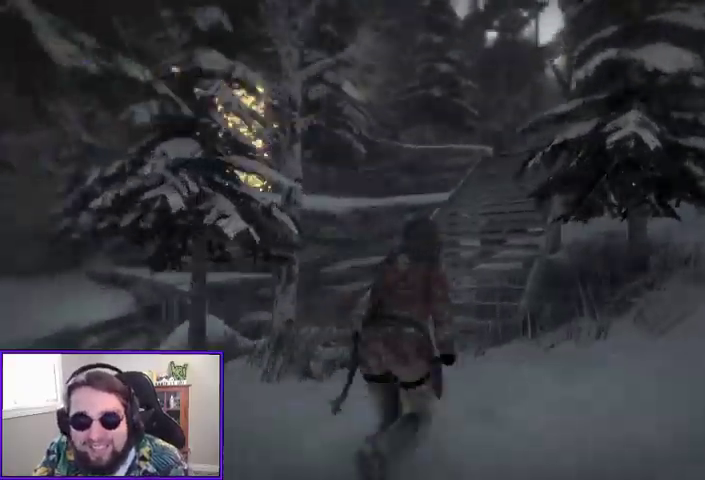
{"dt_ms": 500, "buttons": [], "left_stick": "up-right", "right_stick": "center", "events": [[67, "right_stick", "up"], [367, "right_stick", "center"]]}
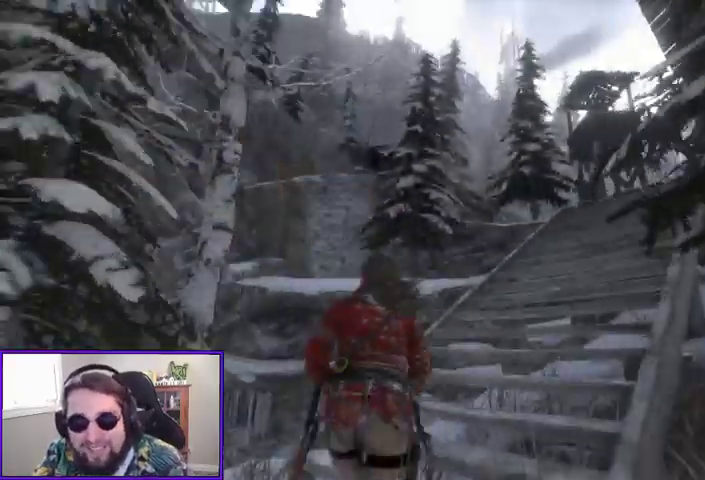
{"dt_ms": 1000, "buttons": [], "left_stick": "up-right", "right_stick": "center"}
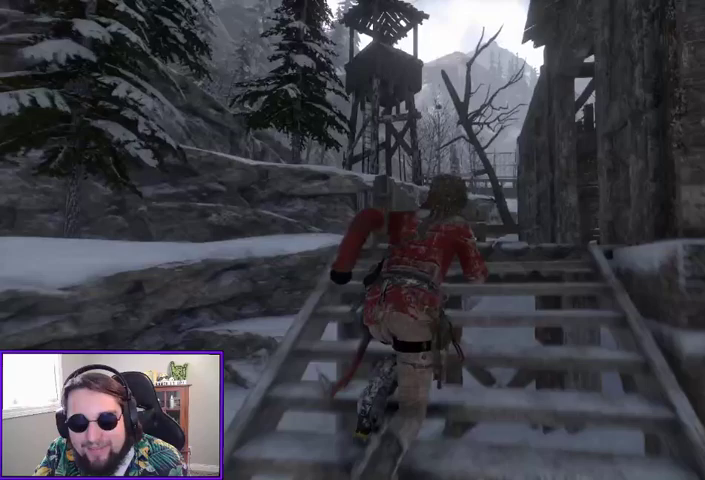
{"dt_ms": 500, "buttons": [], "left_stick": "center", "right_stick": "center", "events": [[67, "left_stick", "center"], [167, "SELECT", "down"], [300, "SELECT", "up"]]}
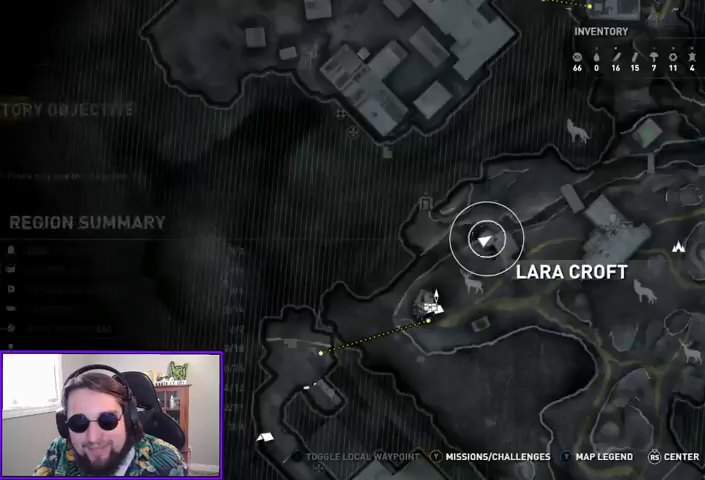
{"dt_ms": 500, "buttons": [], "left_stick": "center", "right_stick": "center", "events": []}
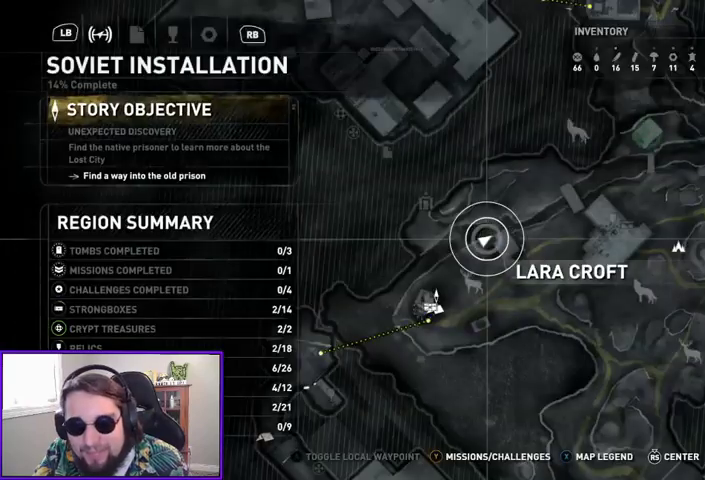
{"dt_ms": 500, "buttons": ["B"], "left_stick": "center", "right_stick": "center", "events": [[500, "B", "down"]]}
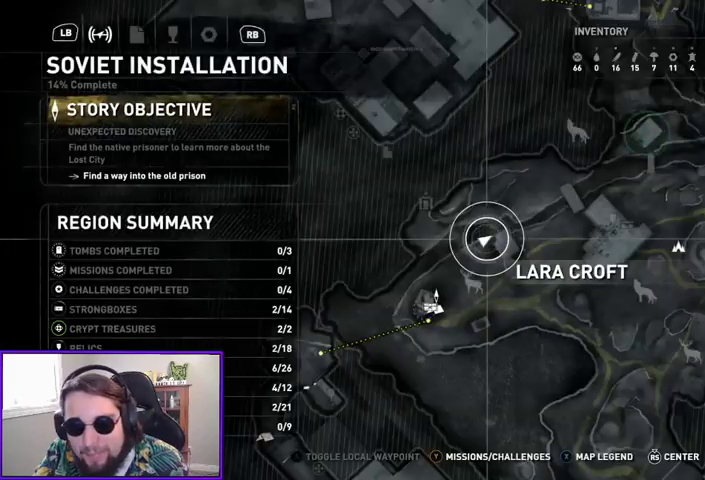
{"dt_ms": 500, "buttons": [], "left_stick": "center", "right_stick": "center", "events": [[100, "B", "up"]]}
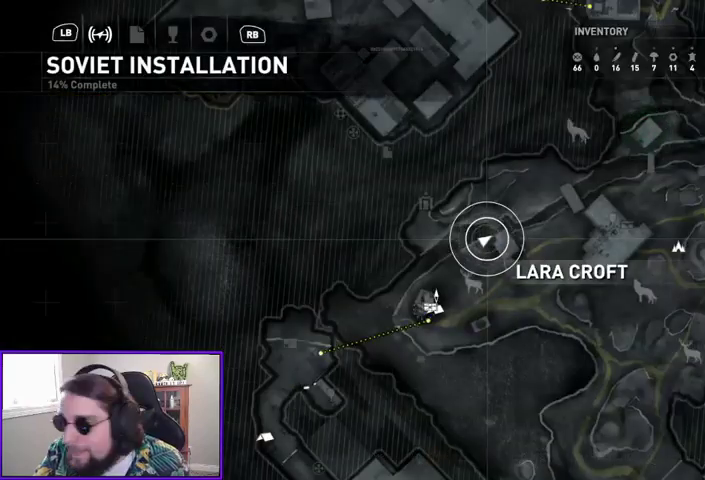
{"dt_ms": 500, "buttons": [], "left_stick": "center", "right_stick": "center", "events": []}
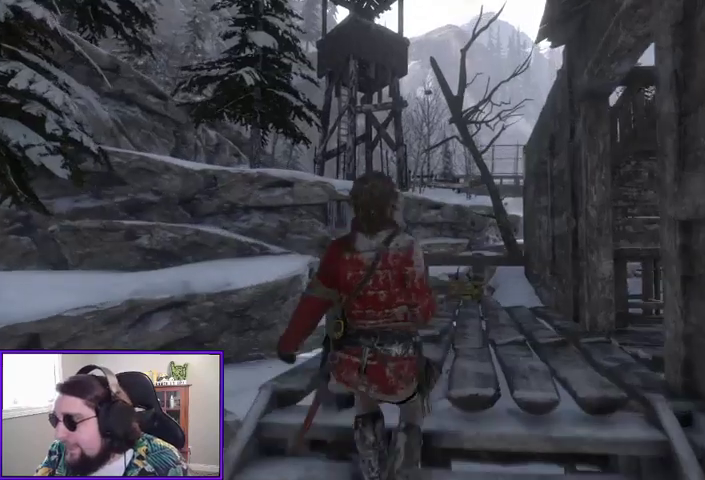
{"dt_ms": 500, "buttons": [], "left_stick": "center", "right_stick": "center", "events": [[67, "right_stick", "down"], [467, "right_stick", "center"]]}
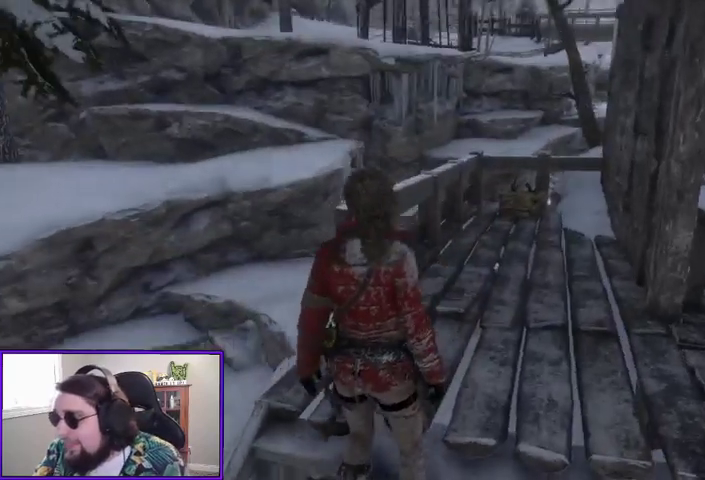
{"dt_ms": 500, "buttons": [], "left_stick": "up-right", "right_stick": "center", "events": [[300, "right_stick", "down-left"], [333, "left_stick", "right"], [400, "left_stick", "up-right"], [500, "right_stick", "center"]]}
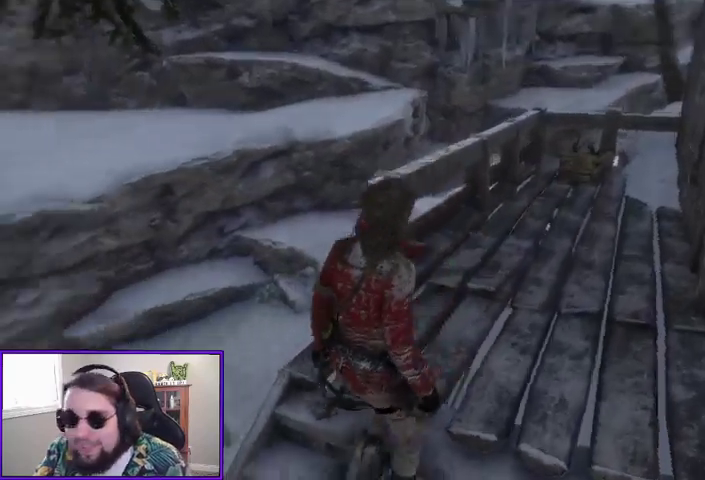
{"dt_ms": 500, "buttons": ["B"], "left_stick": "up-right", "right_stick": "center", "events": [[467, "B", "down"]]}
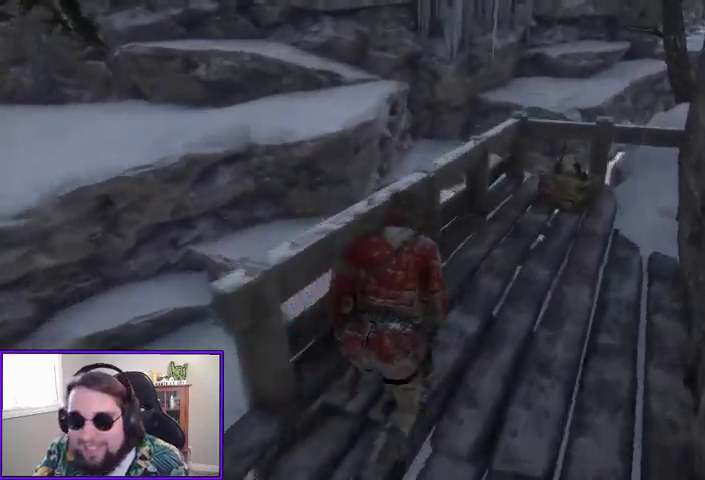
{"dt_ms": 500, "buttons": [], "left_stick": "up", "right_stick": "center", "events": [[67, "B", "up"], [333, "left_stick", "up"]]}
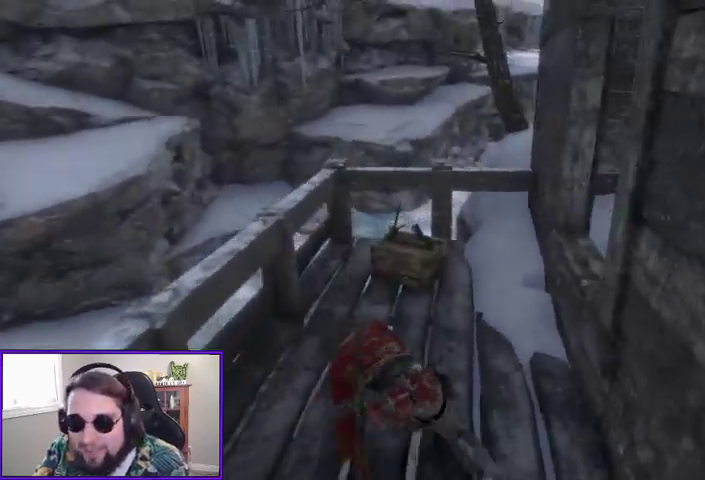
{"dt_ms": 500, "buttons": [], "left_stick": "up", "right_stick": "center", "events": []}
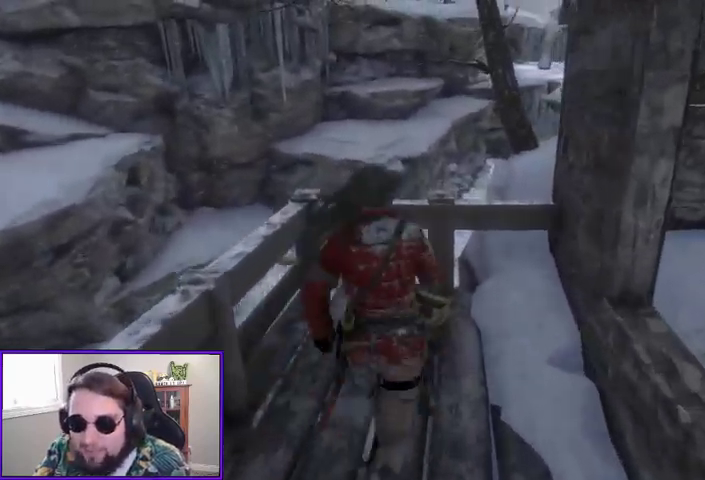
{"dt_ms": 500, "buttons": [], "left_stick": "center", "right_stick": "center", "events": [[133, "X", "down"], [167, "left_stick", "center"], [267, "X", "up"]]}
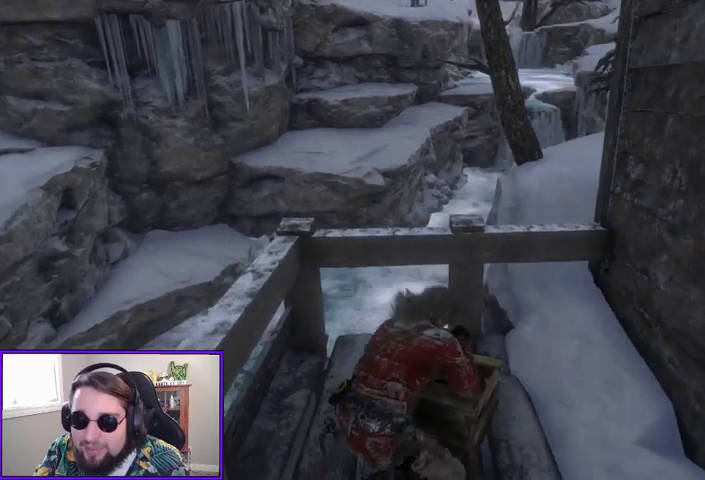
{"dt_ms": 500, "buttons": [], "left_stick": "center", "right_stick": "right", "events": [[67, "right_stick", "up-right"], [333, "right_stick", "center"], [433, "right_stick", "right"]]}
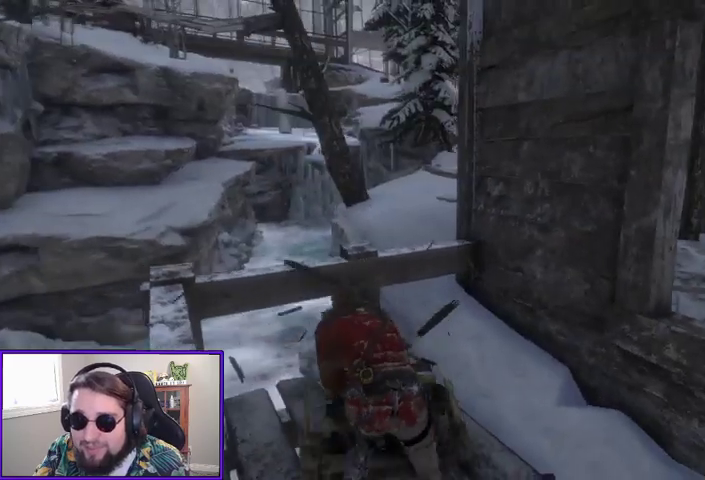
{"dt_ms": 500, "buttons": [], "left_stick": "up-right", "right_stick": "center", "events": [[67, "left_stick", "down-right"], [300, "left_stick", "right"], [400, "left_stick", "up-right"], [500, "right_stick", "center"]]}
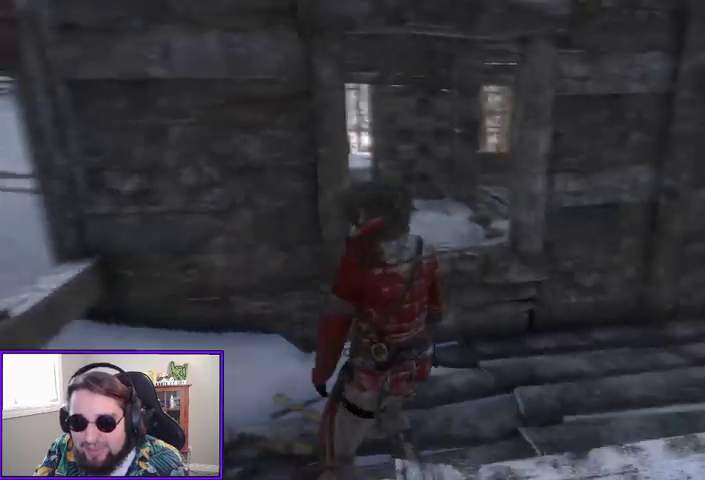
{"dt_ms": 500, "buttons": [], "left_stick": "up-right", "right_stick": "center", "events": [[133, "right_stick", "right"], [367, "right_stick", "center"]]}
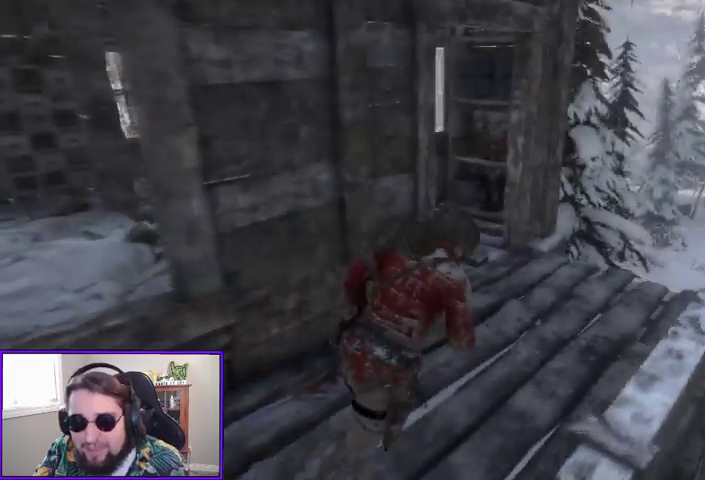
{"dt_ms": 500, "buttons": ["R3"], "left_stick": "up-right", "right_stick": "center", "events": [[67, "right_stick", "down-left"], [300, "right_stick", "center"], [467, "R3", "down"]]}
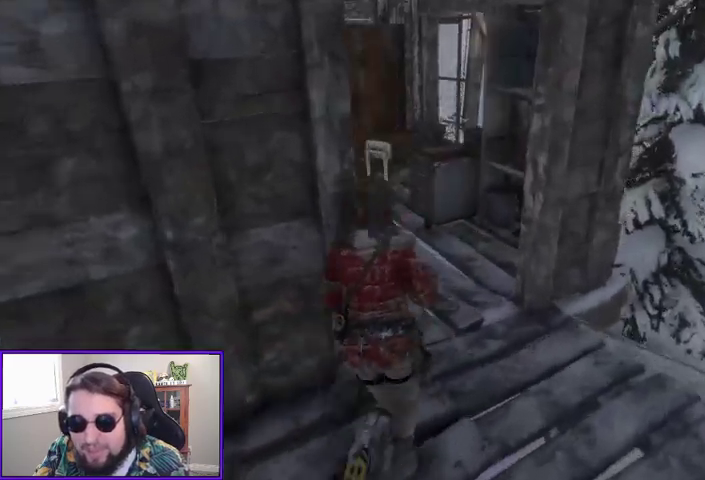
{"dt_ms": 500, "buttons": [], "left_stick": "up", "right_stick": "down", "events": [[67, "R3", "up"], [67, "left_stick", "up"], [500, "right_stick", "down"]]}
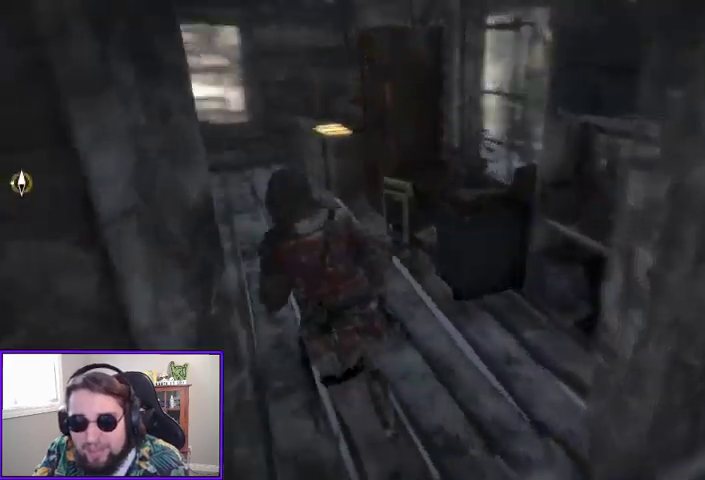
{"dt_ms": 500, "buttons": [], "left_stick": "up", "right_stick": "center", "events": [[133, "right_stick", "center"]]}
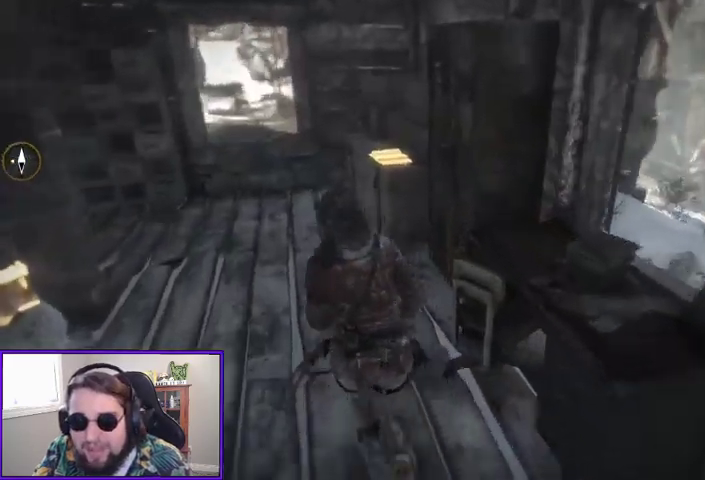
{"dt_ms": 1000, "buttons": [], "left_stick": "up-right", "right_stick": "center"}